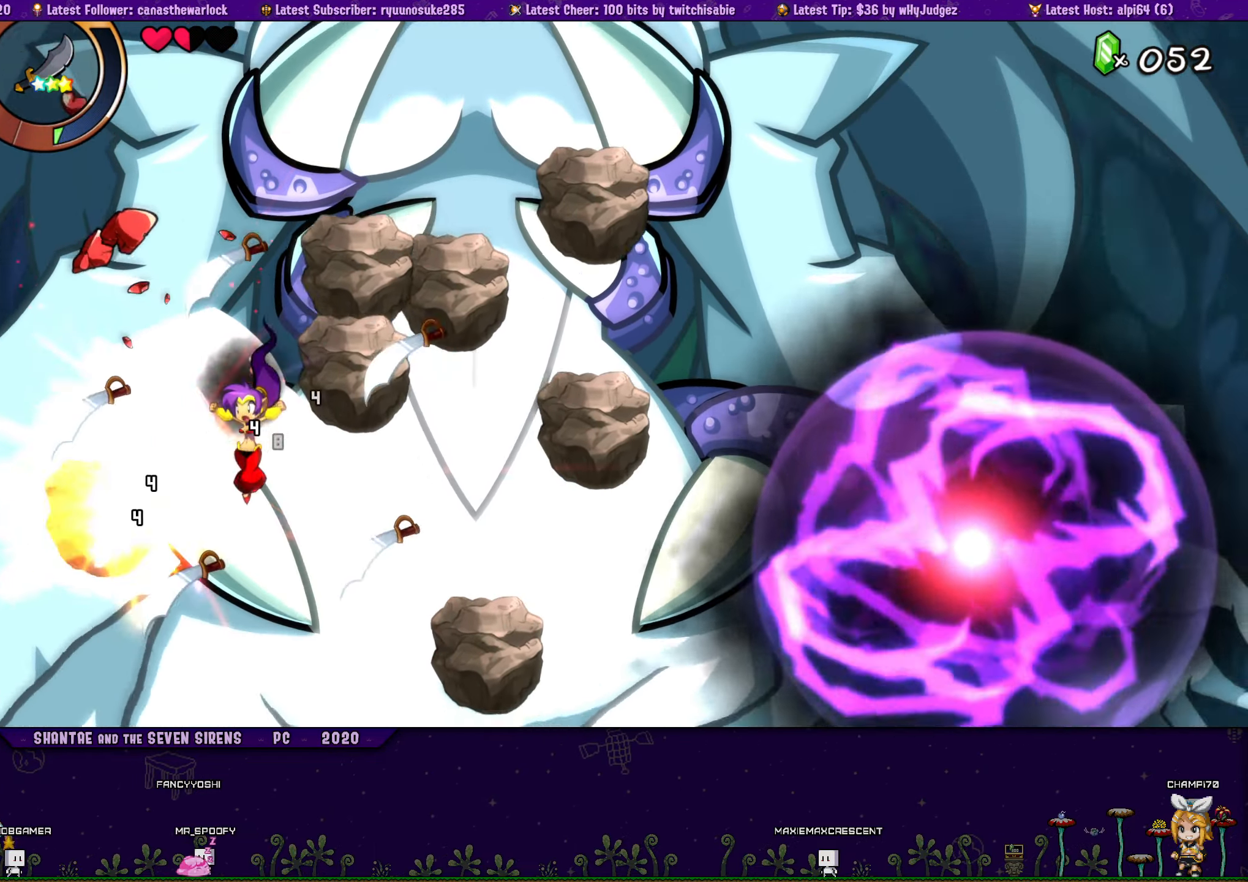
Gameplay with a controller (PlayStation layout); each line is a JSON object with the inputs held at the frame after it. "events" lists button and stick changes between this image and that frame as [ms after this image, input, new state], when the widget could be followed in between. Not read: L2 R2 TOUCHPAD left_stick right_stick.
{"buttons": ["DPAD_LEFT"], "events": [[67, "DPAD_LEFT", "up"], [100, "CROSS", "down"], [233, "SQUARE", "down"], [383, "SQUARE", "up"], [467, "DPAD_LEFT", "down"], [500, "CROSS", "up"]]}
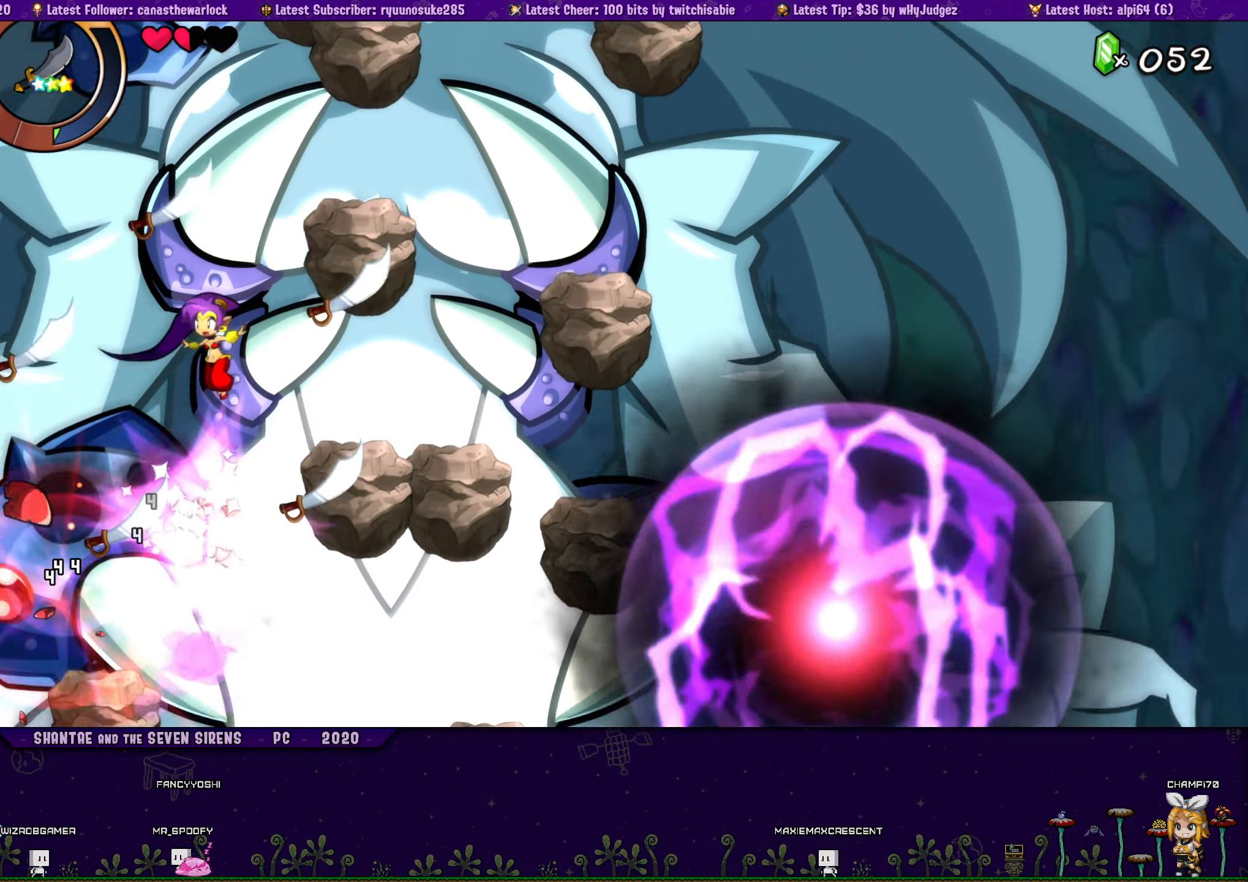
{"buttons": ["SQUARE"], "events": [[117, "DPAD_LEFT", "up"], [350, "DPAD_LEFT", "down"], [367, "SQUARE", "down"], [417, "DPAD_LEFT", "up"], [450, "SQUARE", "up"], [500, "SQUARE", "down"]]}
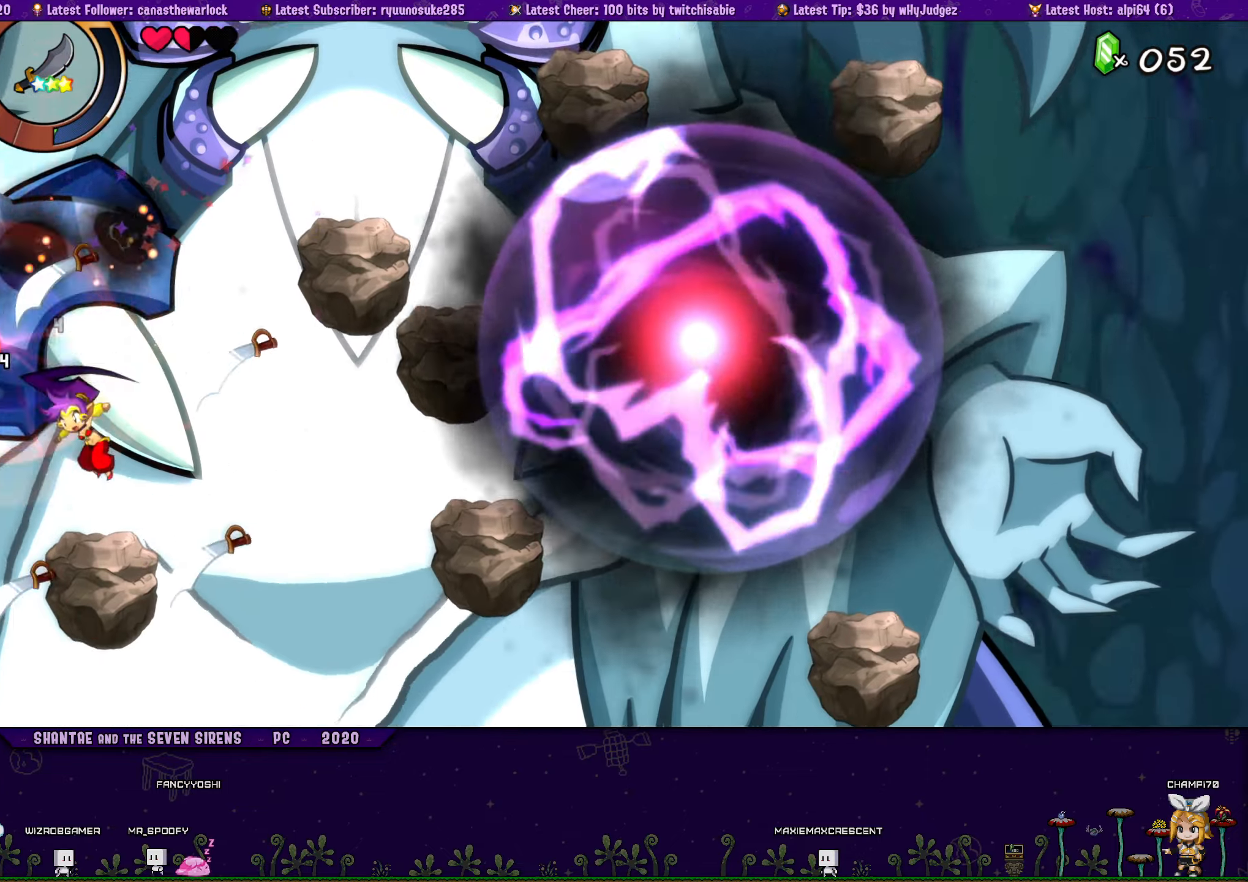
{"buttons": [], "events": [[84, "SQUARE", "up"], [184, "CROSS", "down"], [267, "SQUARE", "down"], [350, "CROSS", "up"], [350, "SQUARE", "up"], [400, "SQUARE", "down"], [484, "SQUARE", "up"]]}
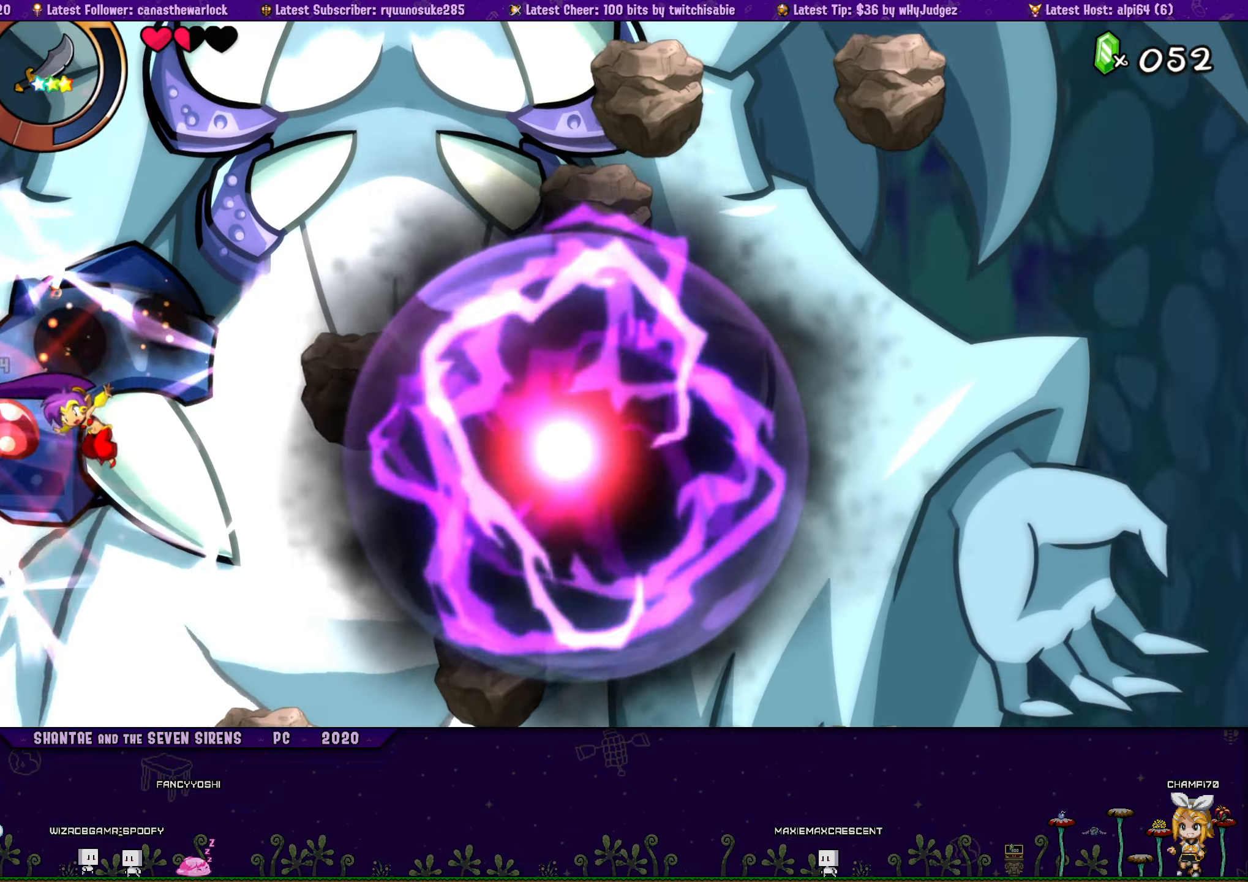
{"buttons": [], "events": [[100, "SQUARE", "down"], [217, "SQUARE", "up"], [234, "SQUARE", "down"], [284, "SQUARE", "up"]]}
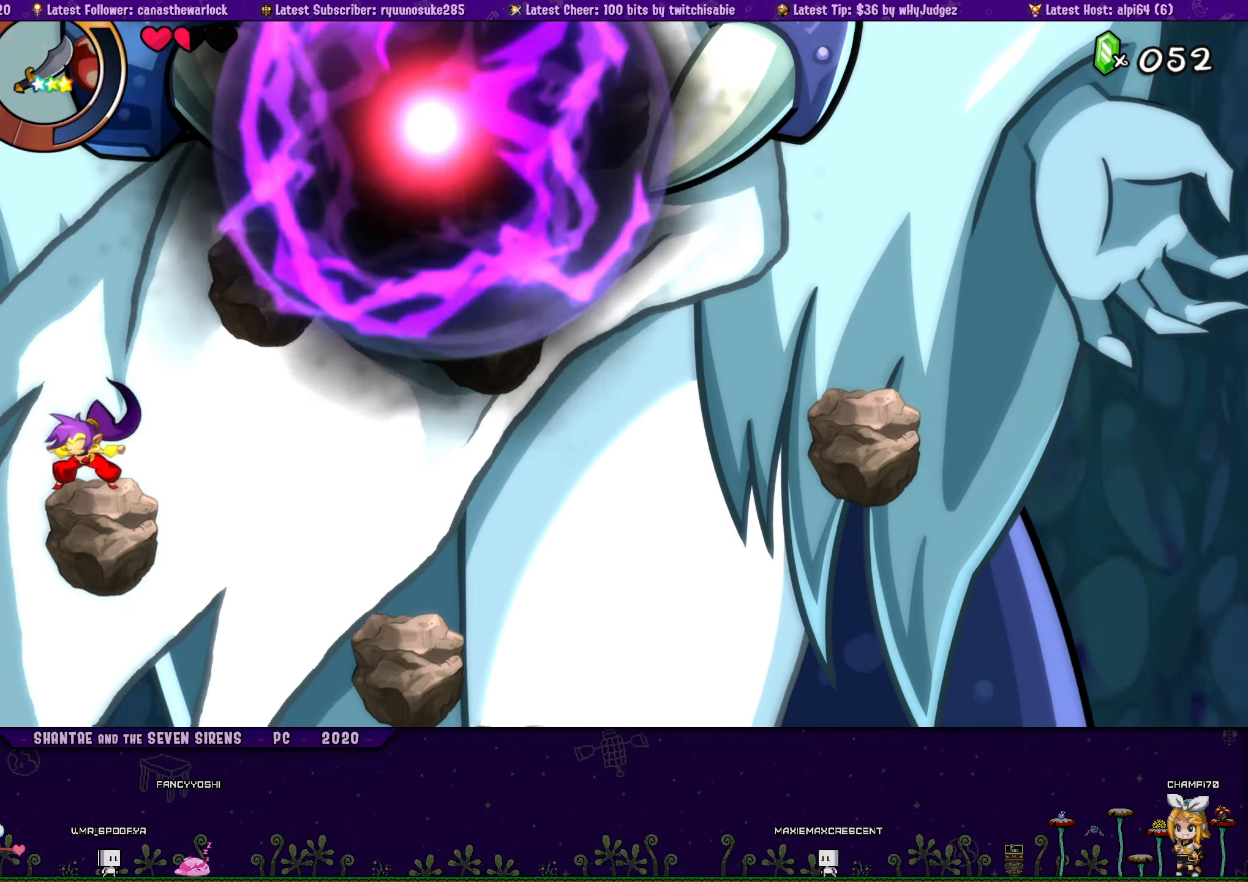
{"buttons": ["DPAD_LEFT"], "events": [[200, "CROSS", "down"], [300, "DPAD_LEFT", "down"], [484, "CROSS", "up"]]}
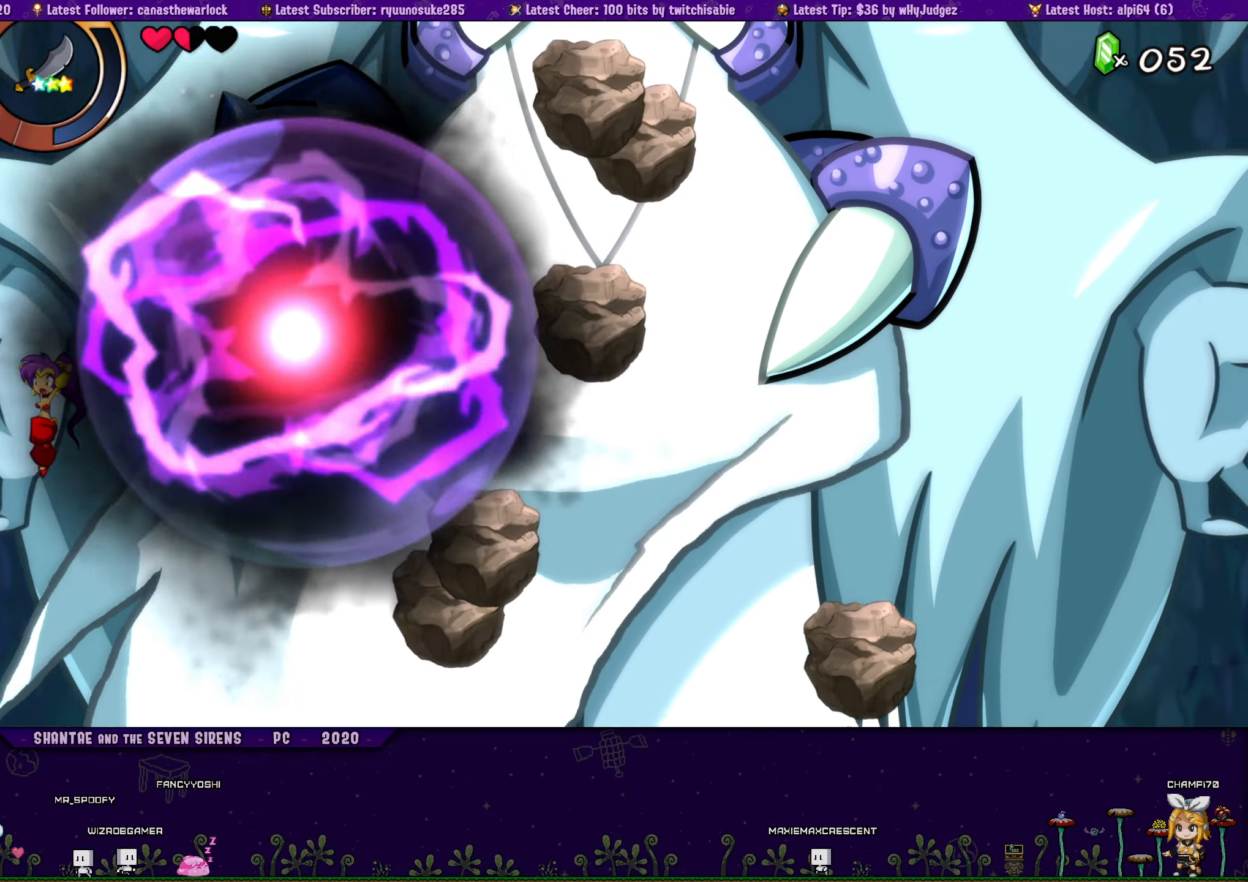
{"buttons": ["CROSS"], "events": [[17, "CROSS", "down"], [17, "DPAD_LEFT", "up"]]}
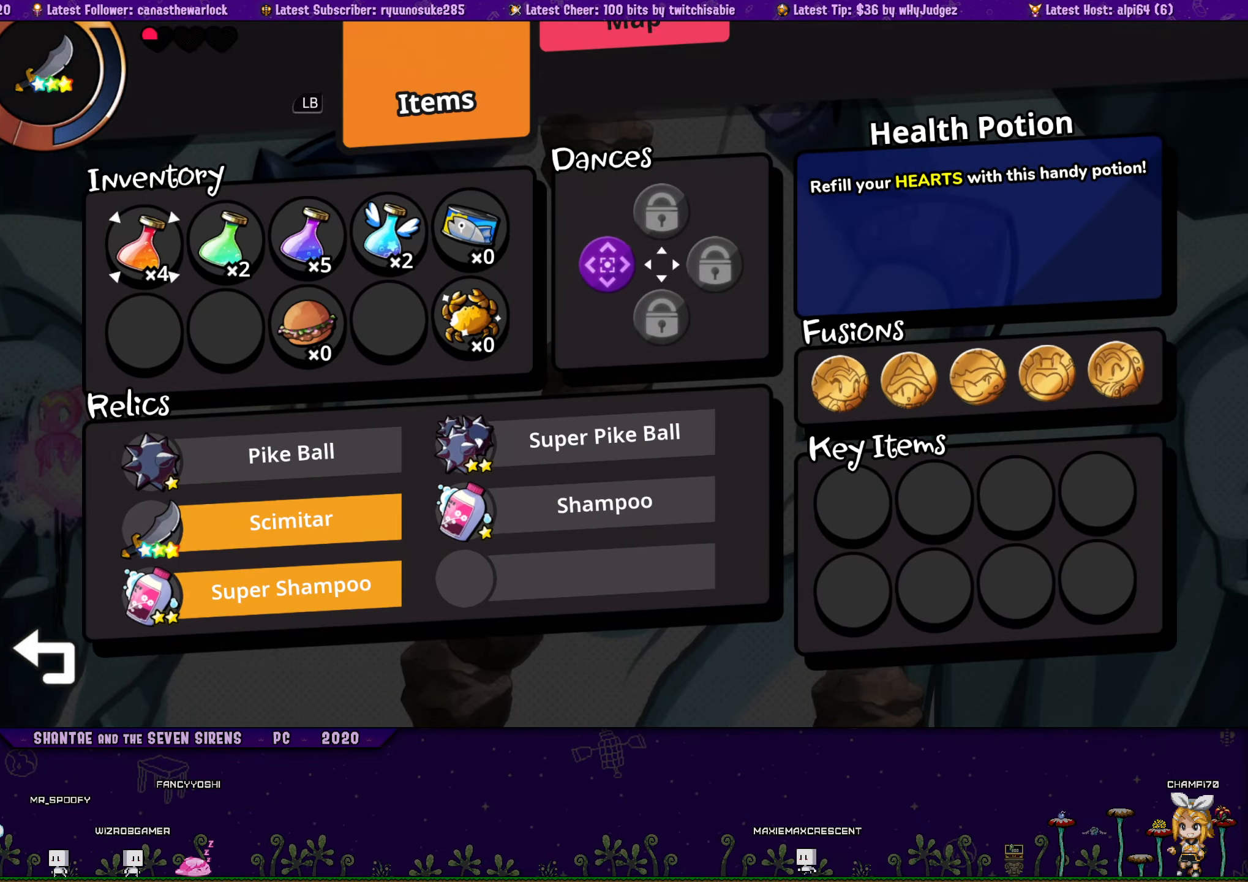
{"buttons": ["DPAD_RIGHT"], "events": [[400, "CROSS", "up"], [500, "DPAD_RIGHT", "down"]]}
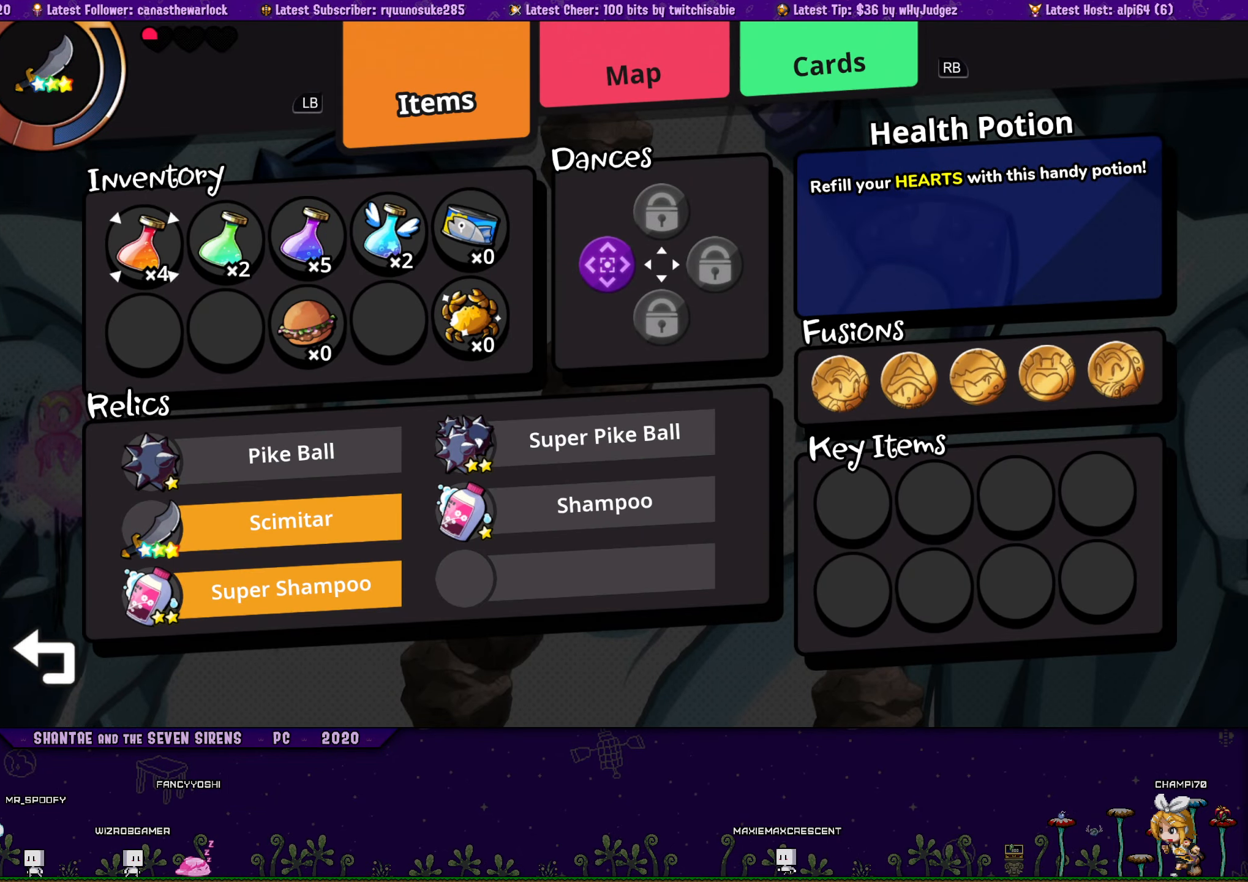
{"buttons": [], "events": [[100, "DPAD_RIGHT", "up"], [284, "CROSS", "down"], [434, "CROSS", "up"]]}
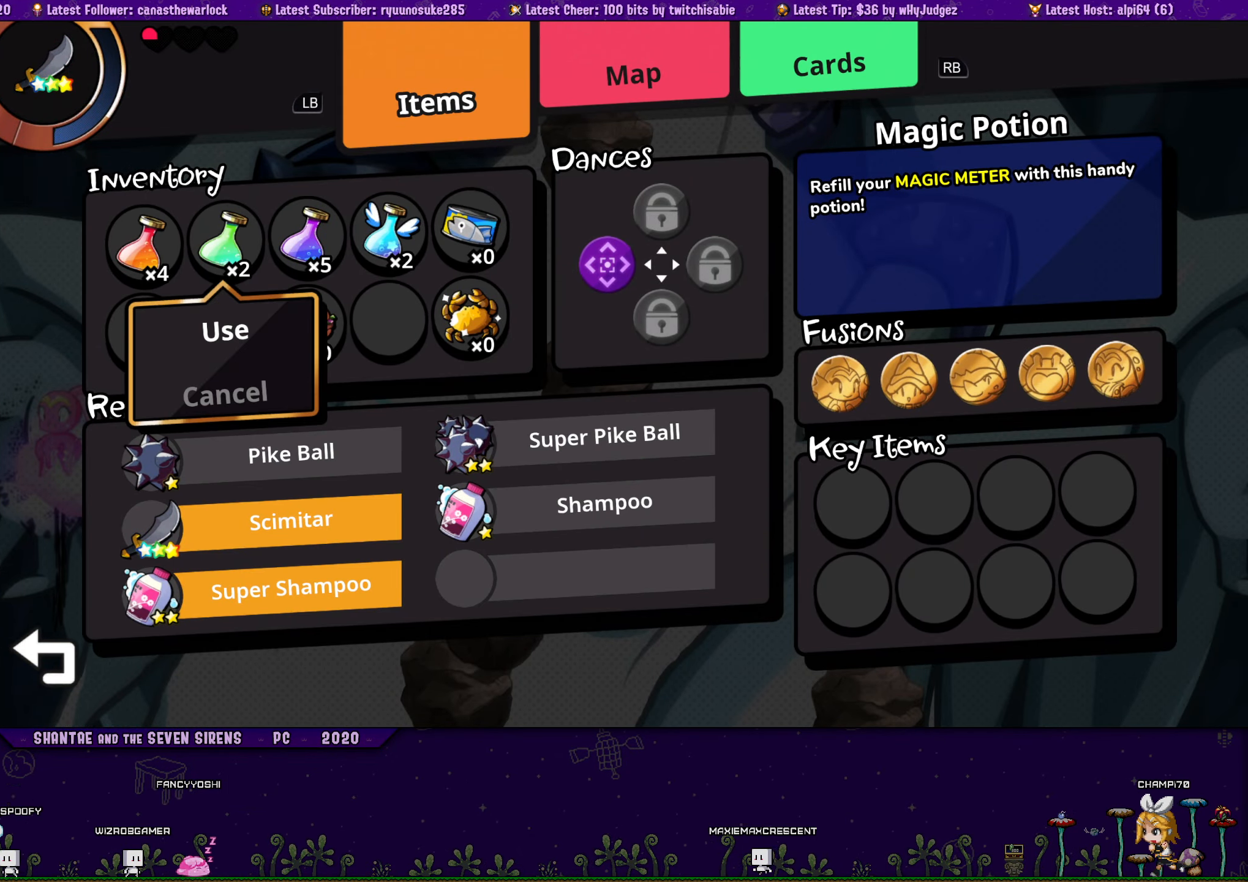
{"buttons": [], "events": []}
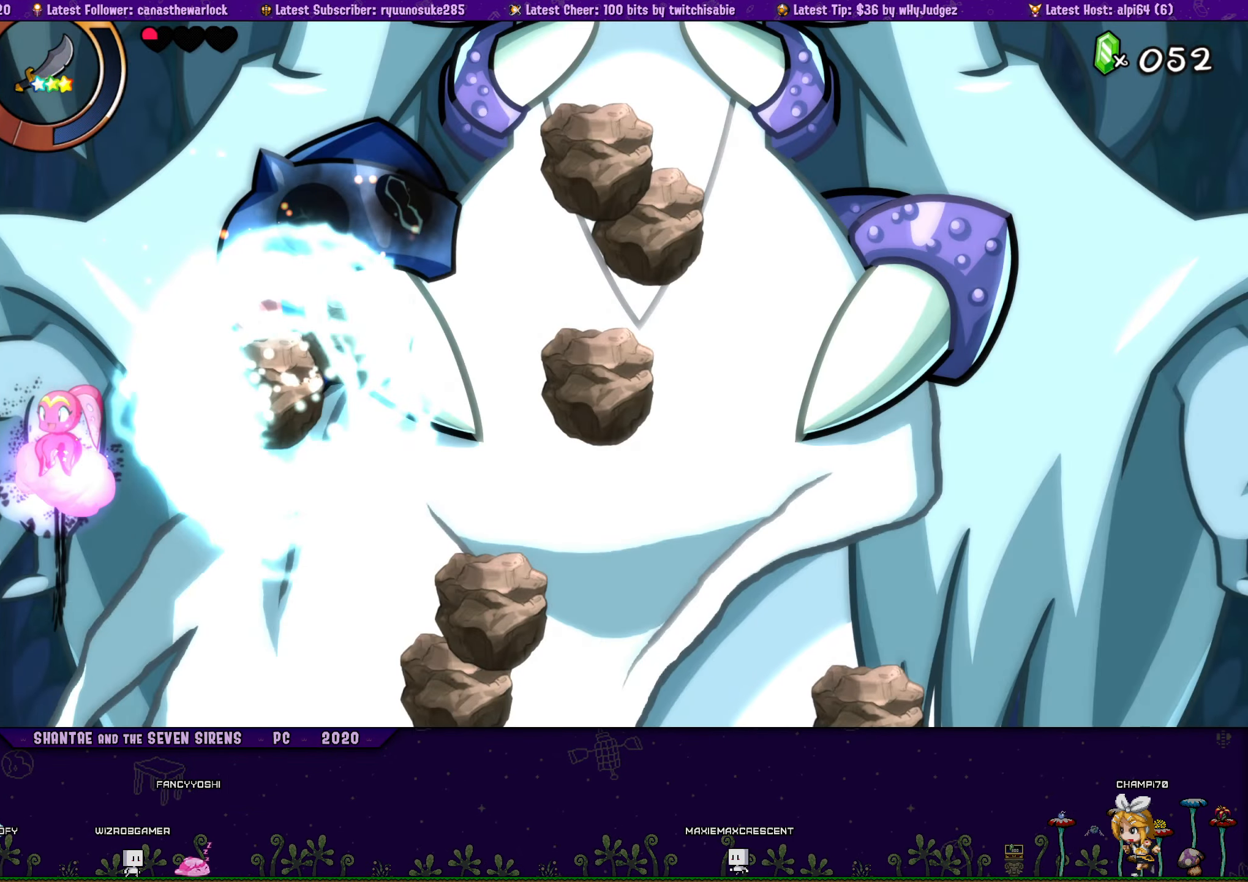
{"buttons": [], "events": [[100, "DPAD_RIGHT", "down"], [334, "DPAD_RIGHT", "up"]]}
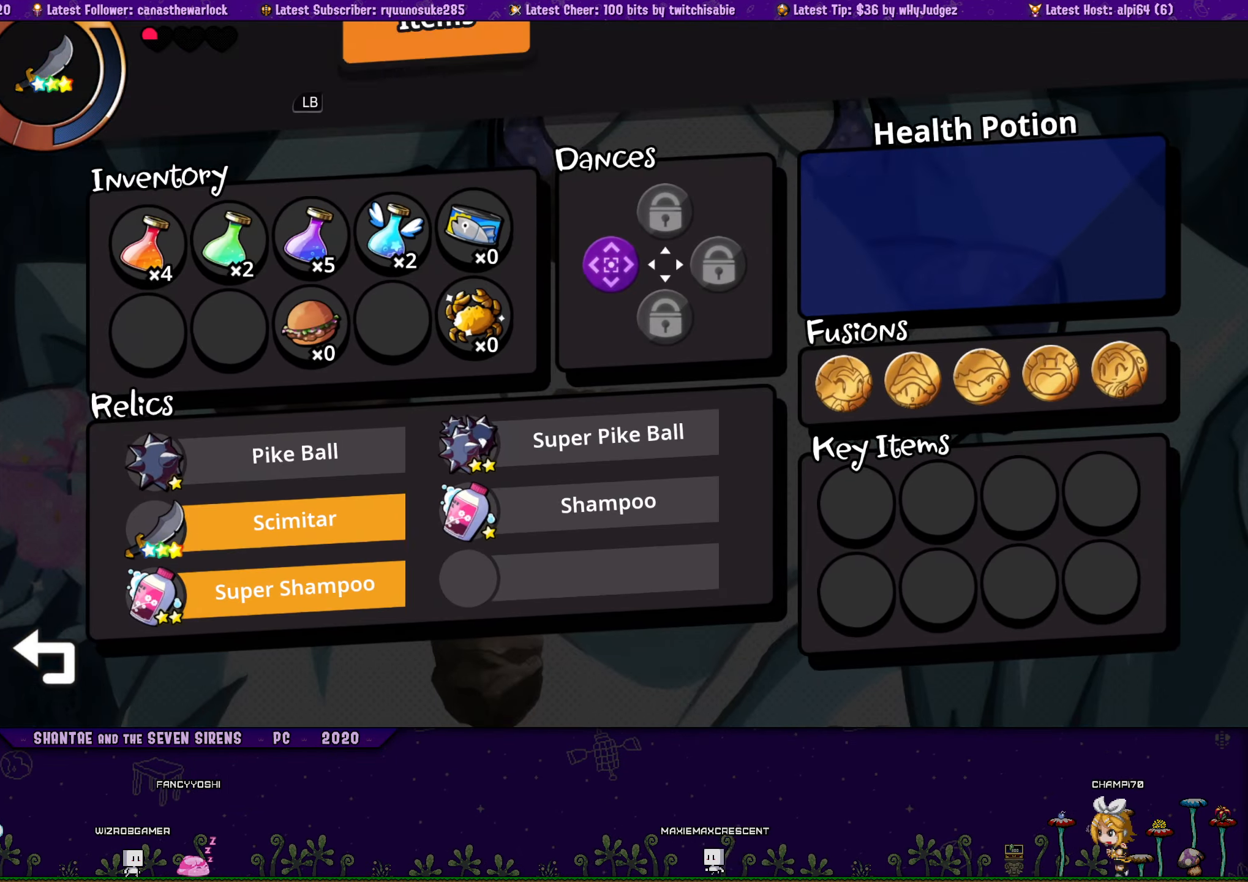
{"buttons": [], "events": [[117, "DPAD_RIGHT", "down"], [217, "DPAD_RIGHT", "up"], [350, "DPAD_RIGHT", "down"], [434, "DPAD_RIGHT", "up"]]}
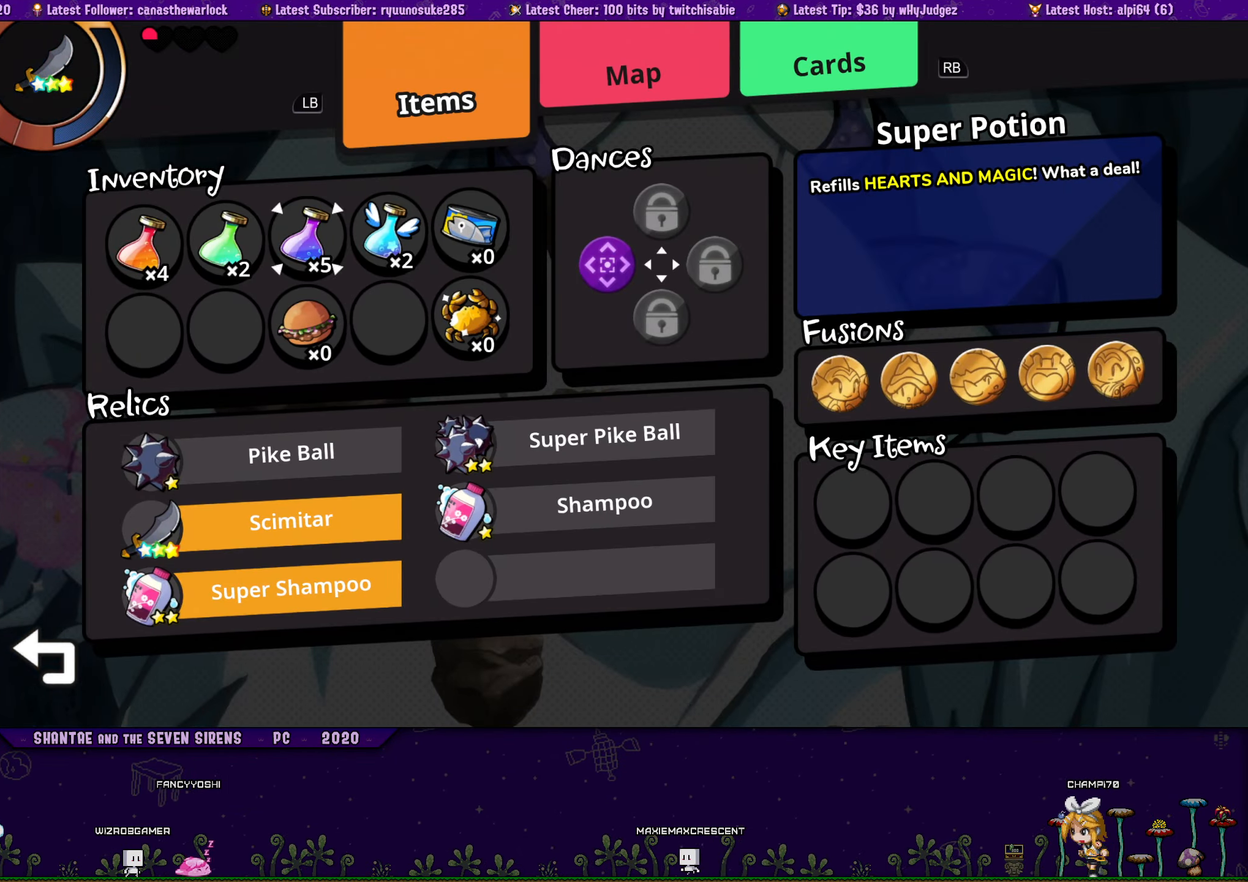
{"buttons": [], "events": [[17, "CROSS", "down"], [134, "CROSS", "up"], [283, "CROSS", "down"], [416, "CROSS", "up"]]}
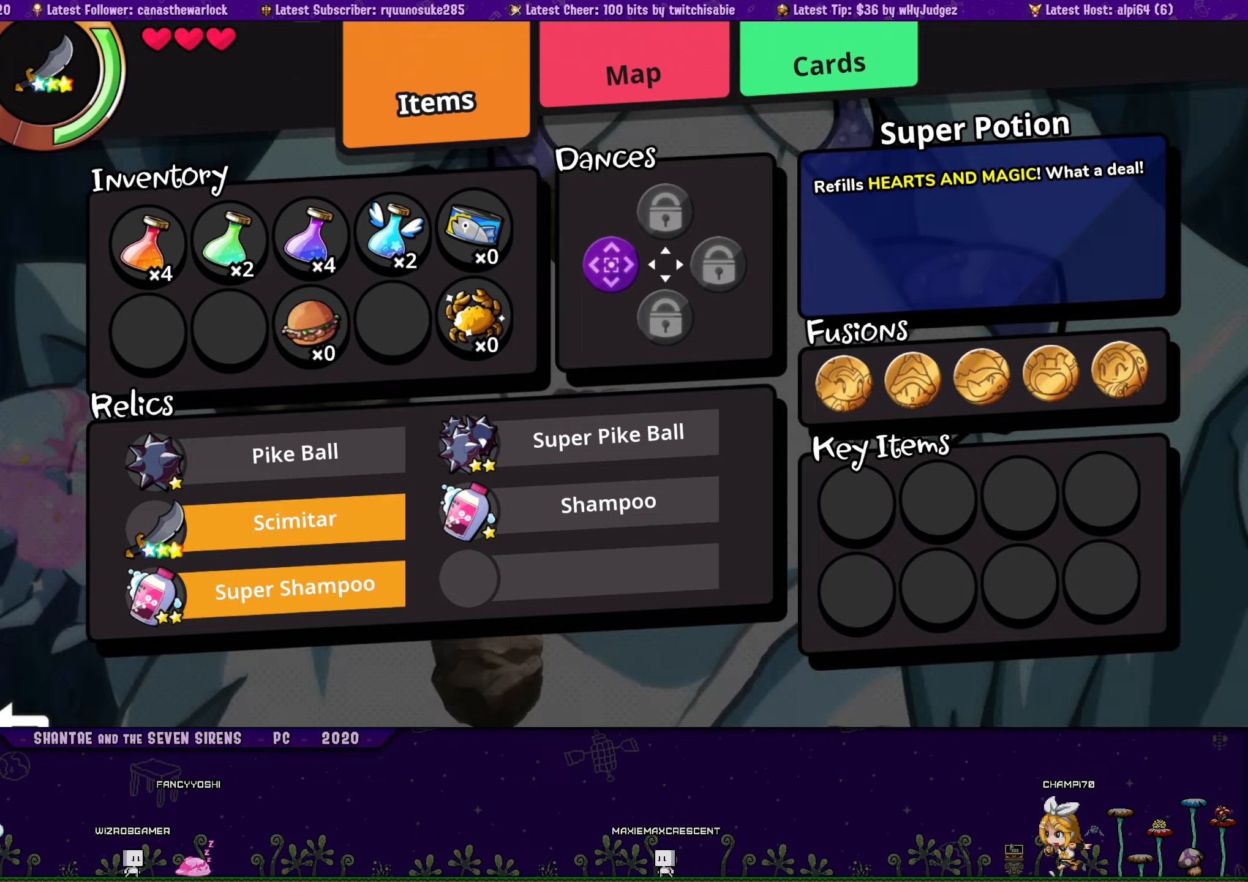
{"buttons": ["R1", "DPAD_RIGHT"], "events": [[150, "DPAD_RIGHT", "down"], [500, "R1", "down"]]}
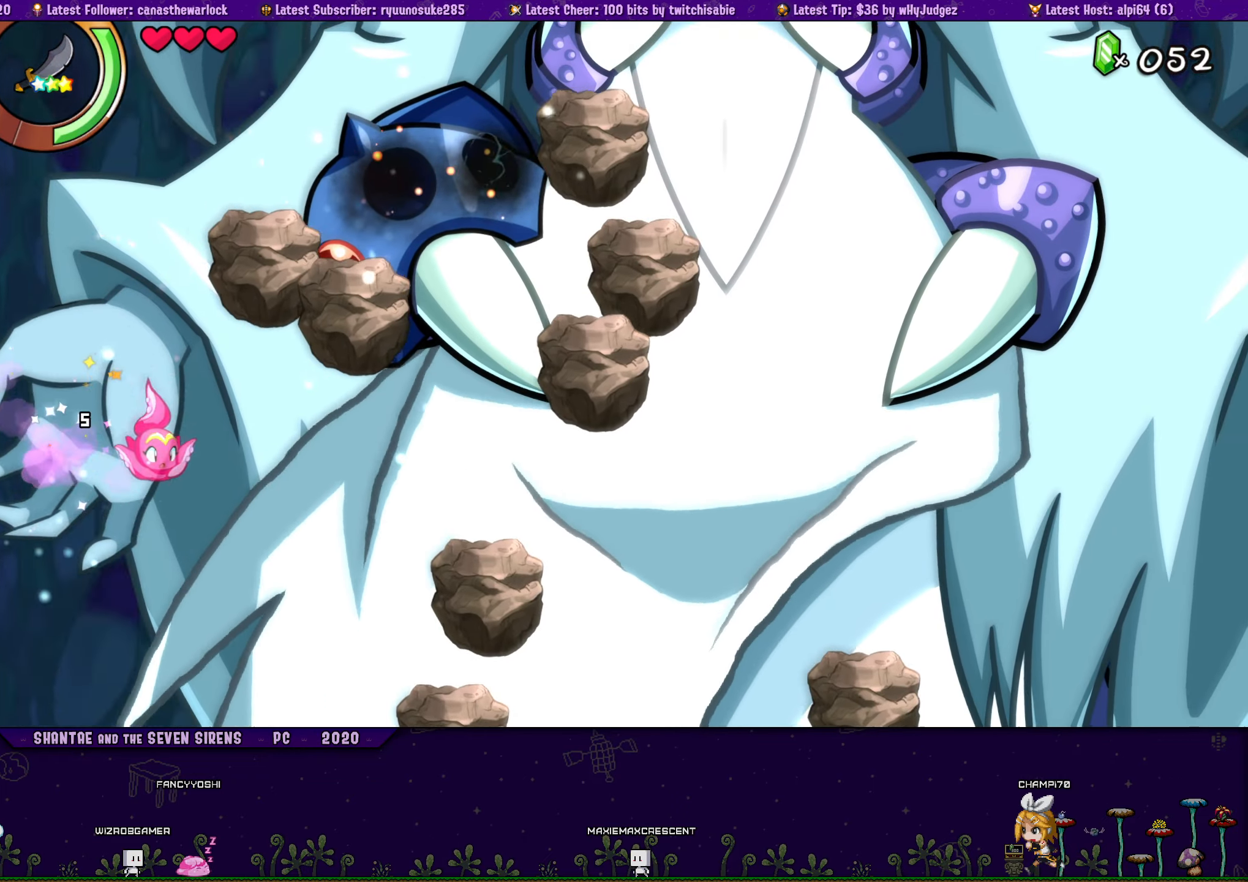
{"buttons": ["CIRCLE"], "events": [[300, "R1", "up"], [316, "DPAD_RIGHT", "up"], [500, "CIRCLE", "down"]]}
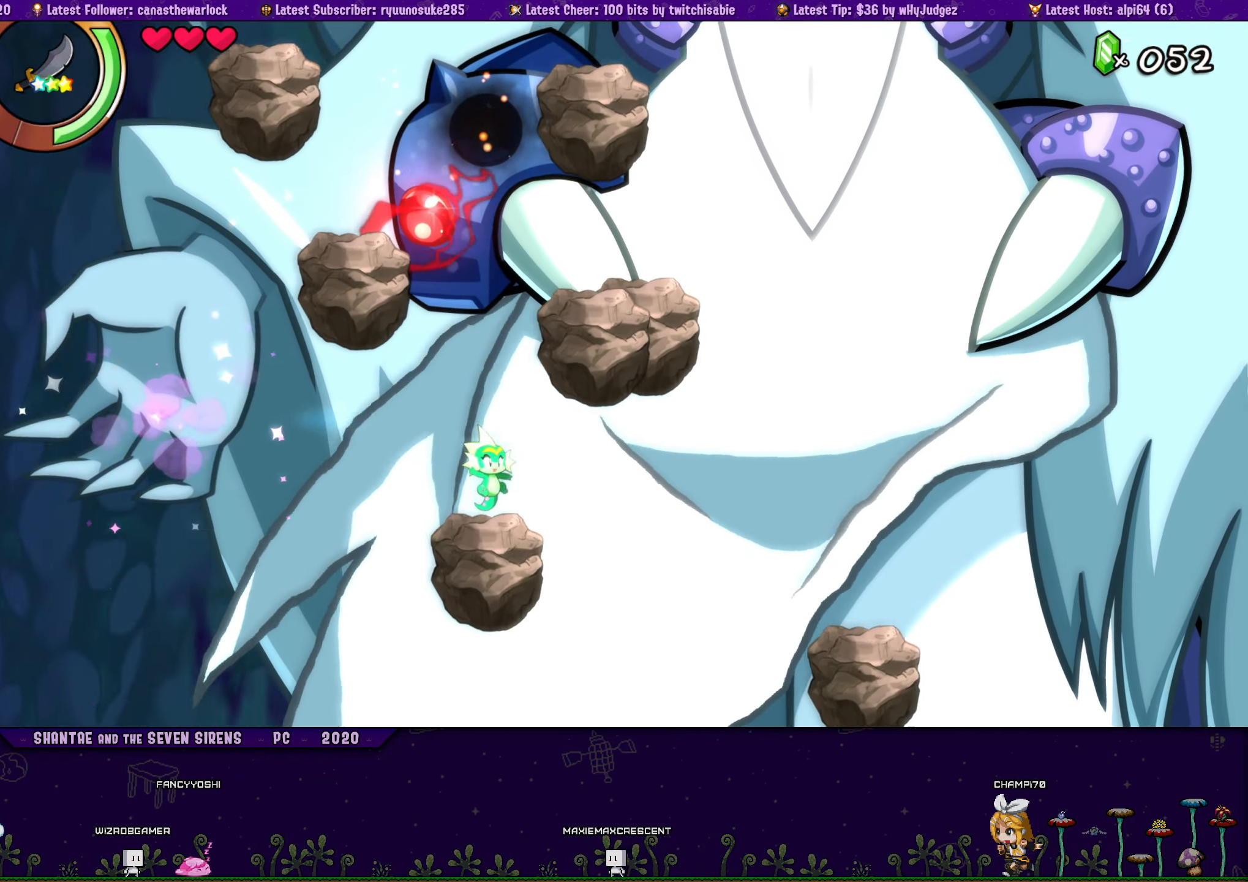
{"buttons": ["CROSS"], "events": [[150, "CIRCLE", "up"], [216, "CROSS", "down"], [316, "SQUARE", "down"], [466, "SQUARE", "up"]]}
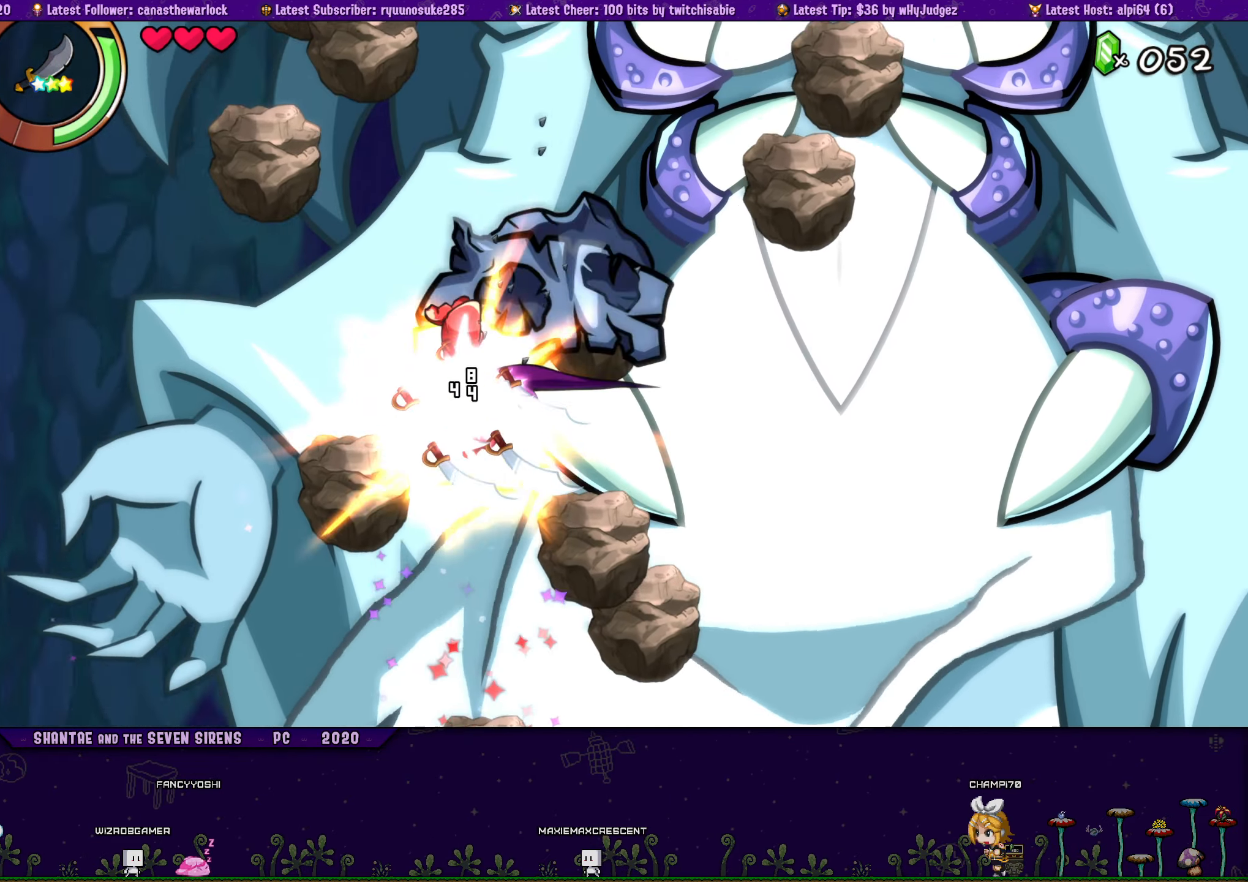
{"buttons": ["CROSS"], "events": [[83, "SQUARE", "down"], [183, "SQUARE", "up"], [200, "CROSS", "up"], [333, "CROSS", "down"]]}
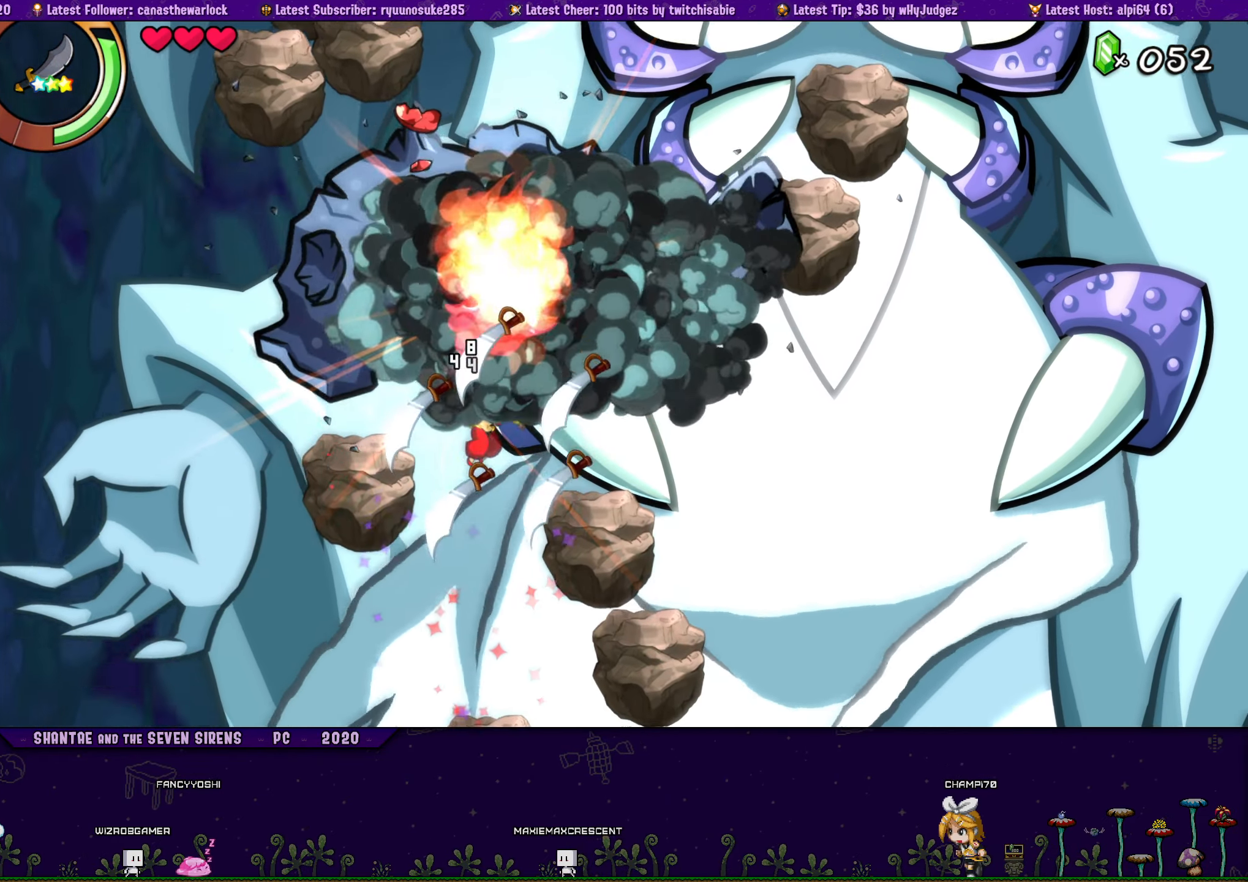
{"buttons": ["CROSS"], "events": [[33, "DPAD_RIGHT", "down"], [133, "CIRCLE", "down"], [150, "CROSS", "up"], [333, "CIRCLE", "up"], [333, "DPAD_RIGHT", "up"], [433, "CROSS", "down"]]}
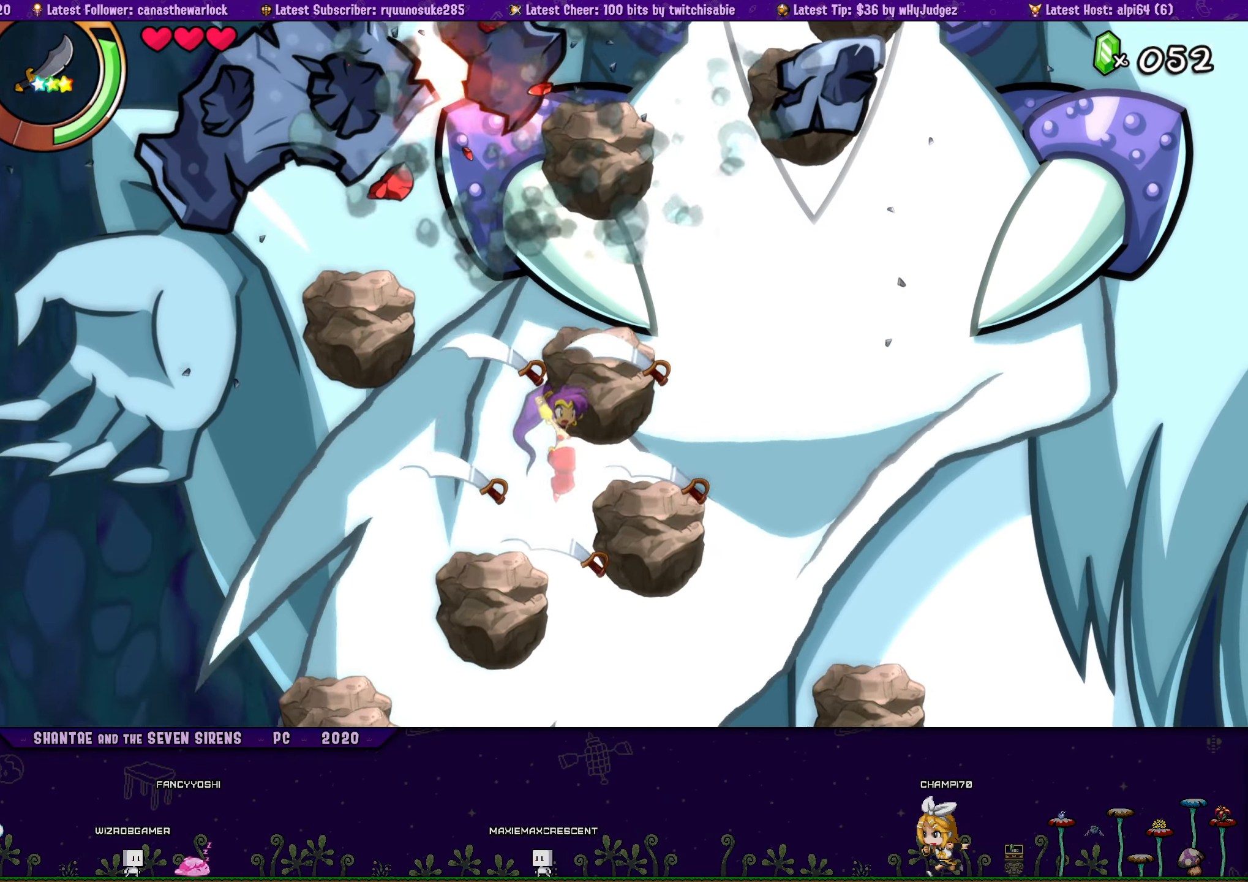
{"buttons": ["CIRCLE"], "events": [[333, "CROSS", "up"], [350, "CIRCLE", "down"], [350, "DPAD_RIGHT", "down"], [483, "DPAD_RIGHT", "up"]]}
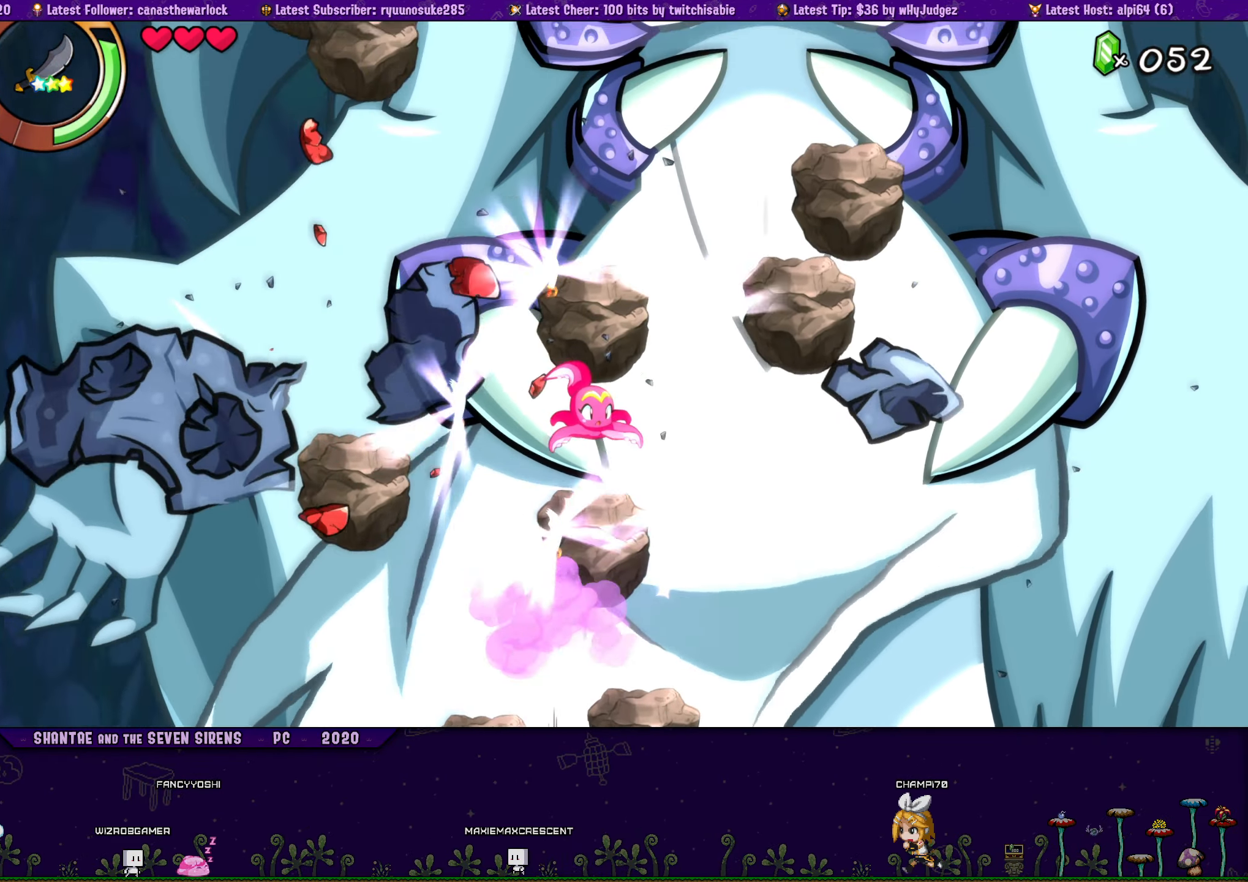
{"buttons": ["CROSS"], "events": [[83, "CIRCLE", "up"], [300, "CROSS", "down"]]}
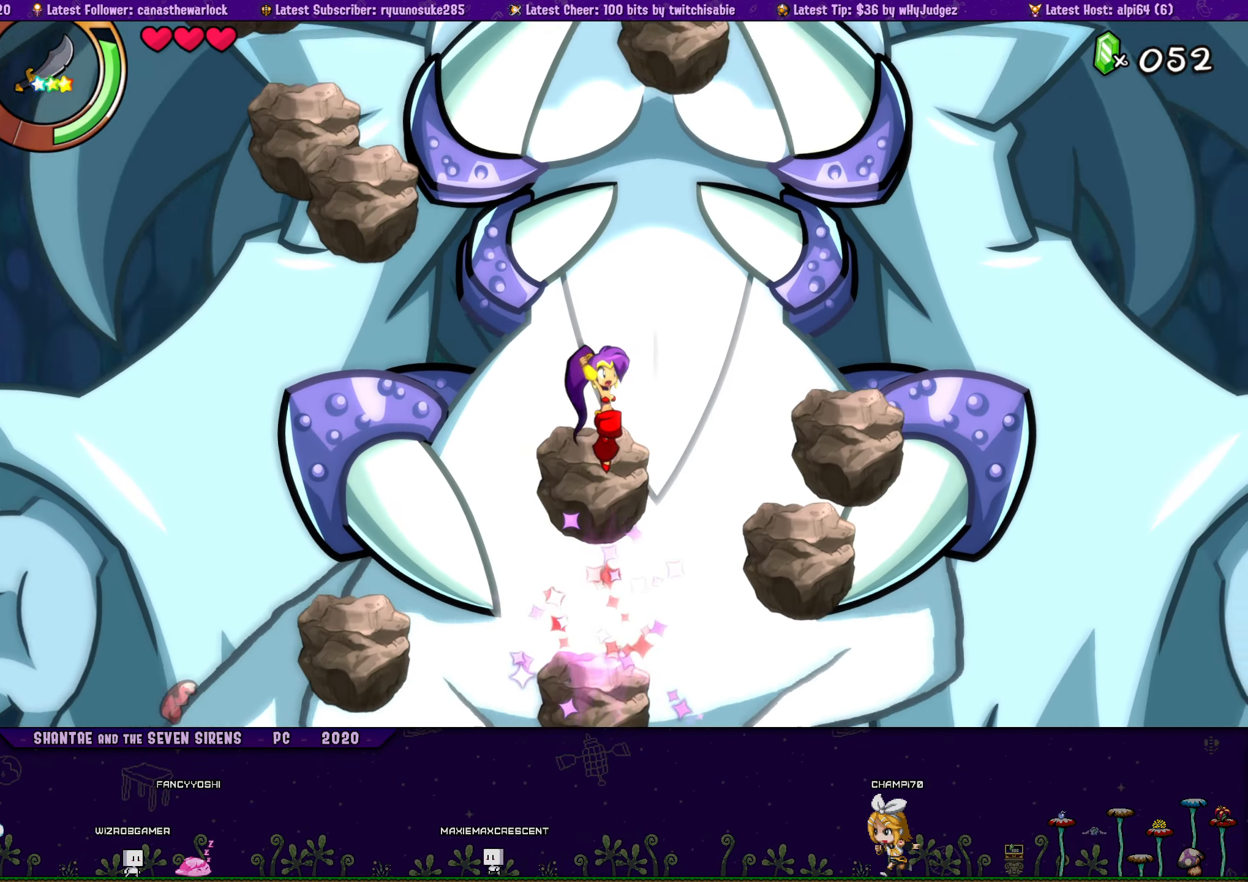
{"buttons": ["CROSS"], "events": [[116, "CROSS", "up"], [200, "CROSS", "down"]]}
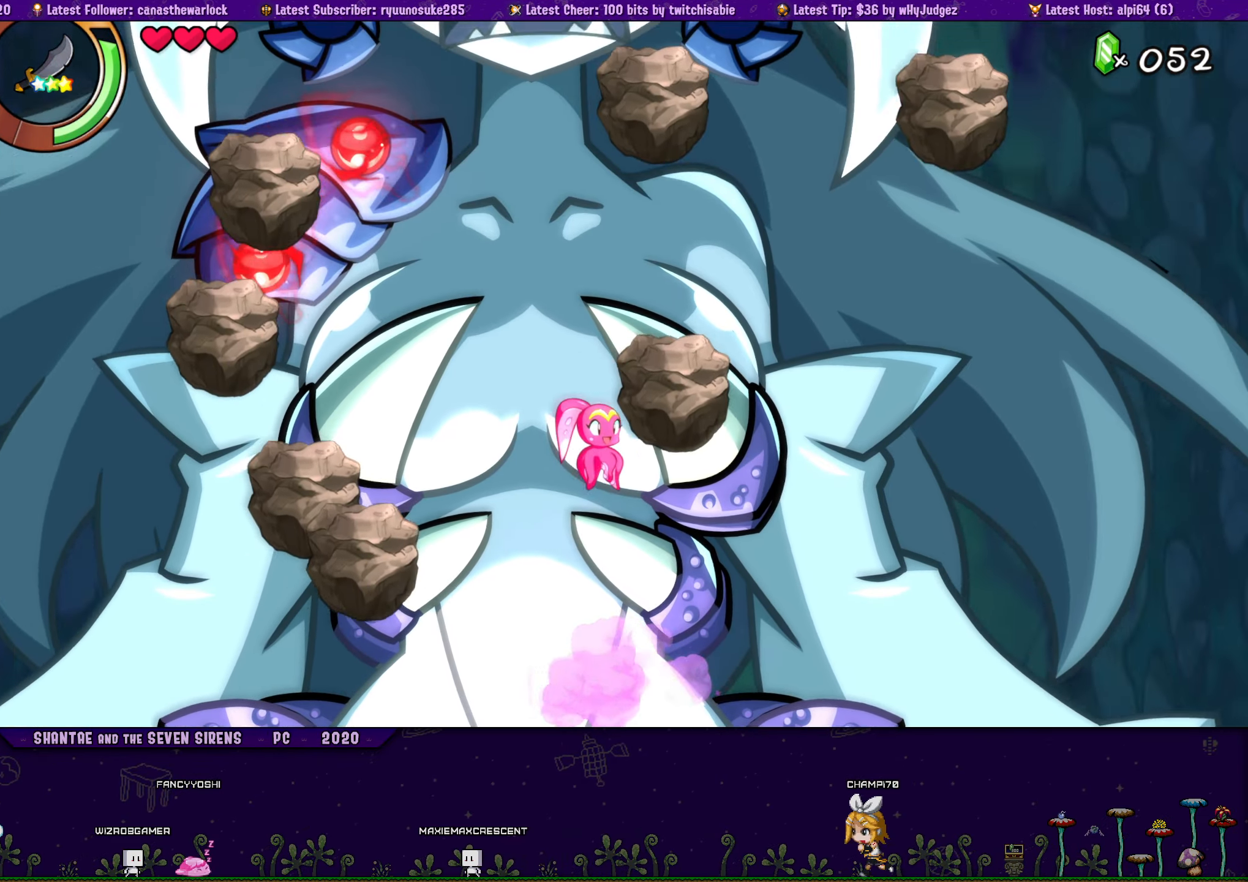
{"buttons": ["CIRCLE", "DPAD_LEFT"], "events": [[100, "CROSS", "up"], [166, "DPAD_LEFT", "down"], [183, "CROSS", "down"], [366, "CIRCLE", "down"], [483, "CROSS", "up"]]}
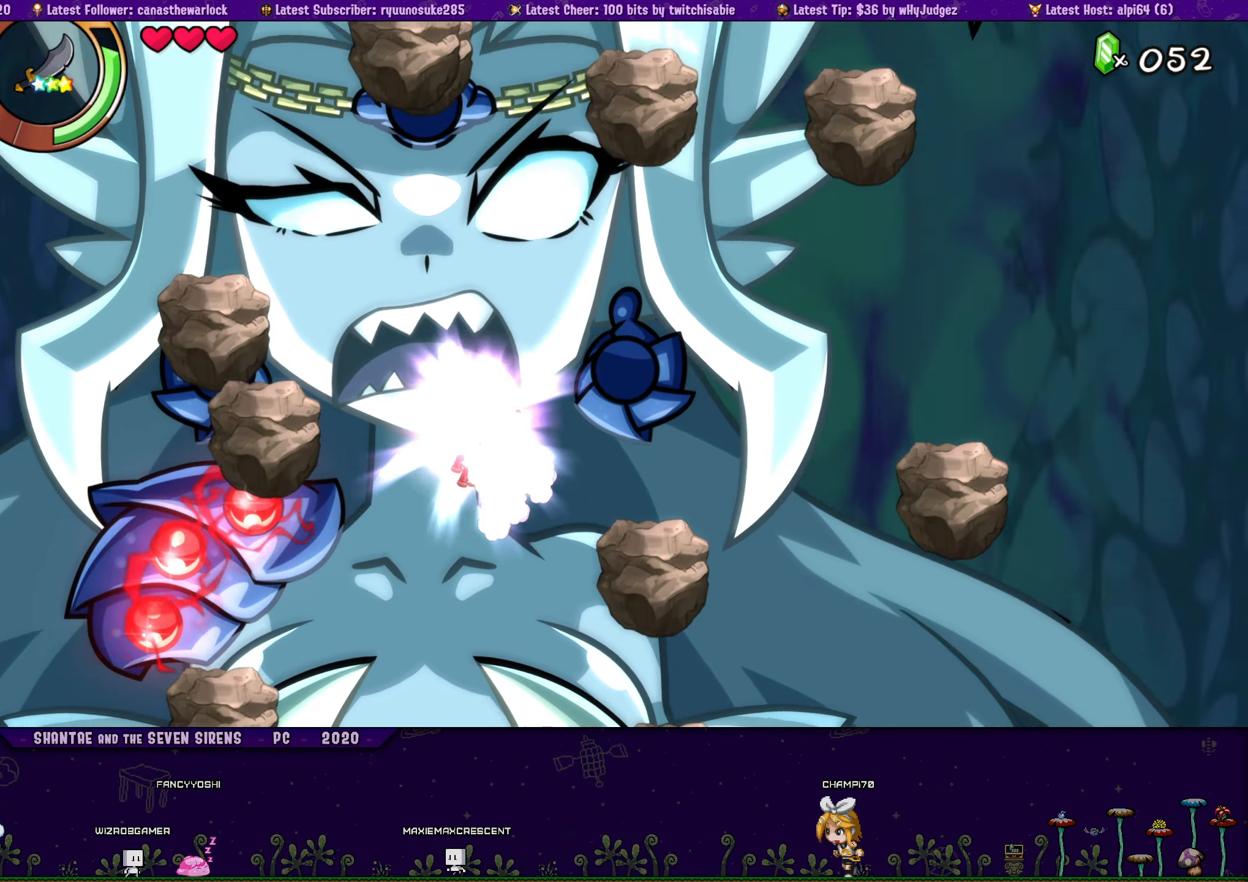
{"buttons": ["DPAD_LEFT"], "events": [[66, "CIRCLE", "up"], [266, "SQUARE", "down"], [400, "SQUARE", "up"]]}
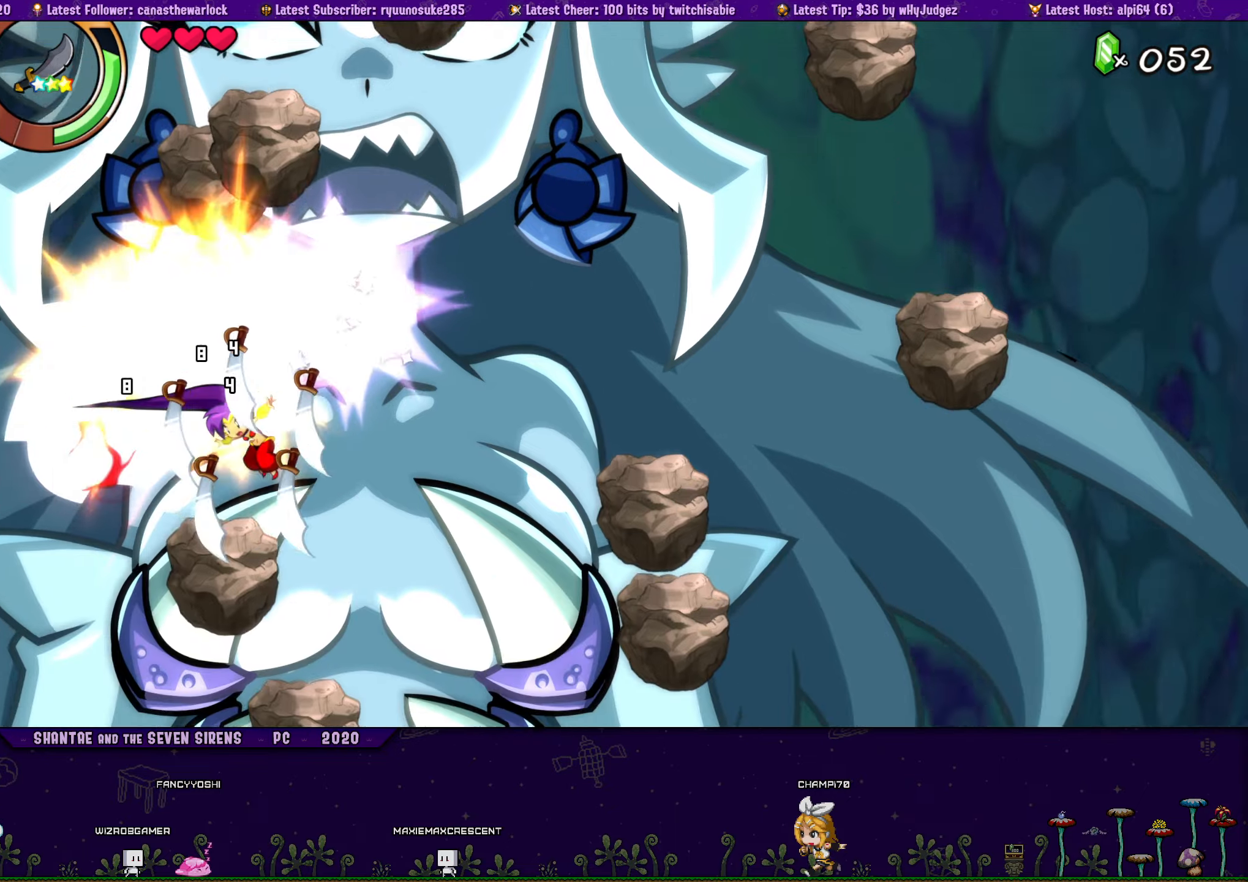
{"buttons": [], "events": [[67, "DPAD_LEFT", "up"], [83, "CROSS", "down"], [117, "SQUARE", "down"], [133, "CROSS", "up"], [200, "SQUARE", "up"], [250, "SQUARE", "down"], [317, "SQUARE", "up"], [383, "SQUARE", "down"], [450, "SQUARE", "up"]]}
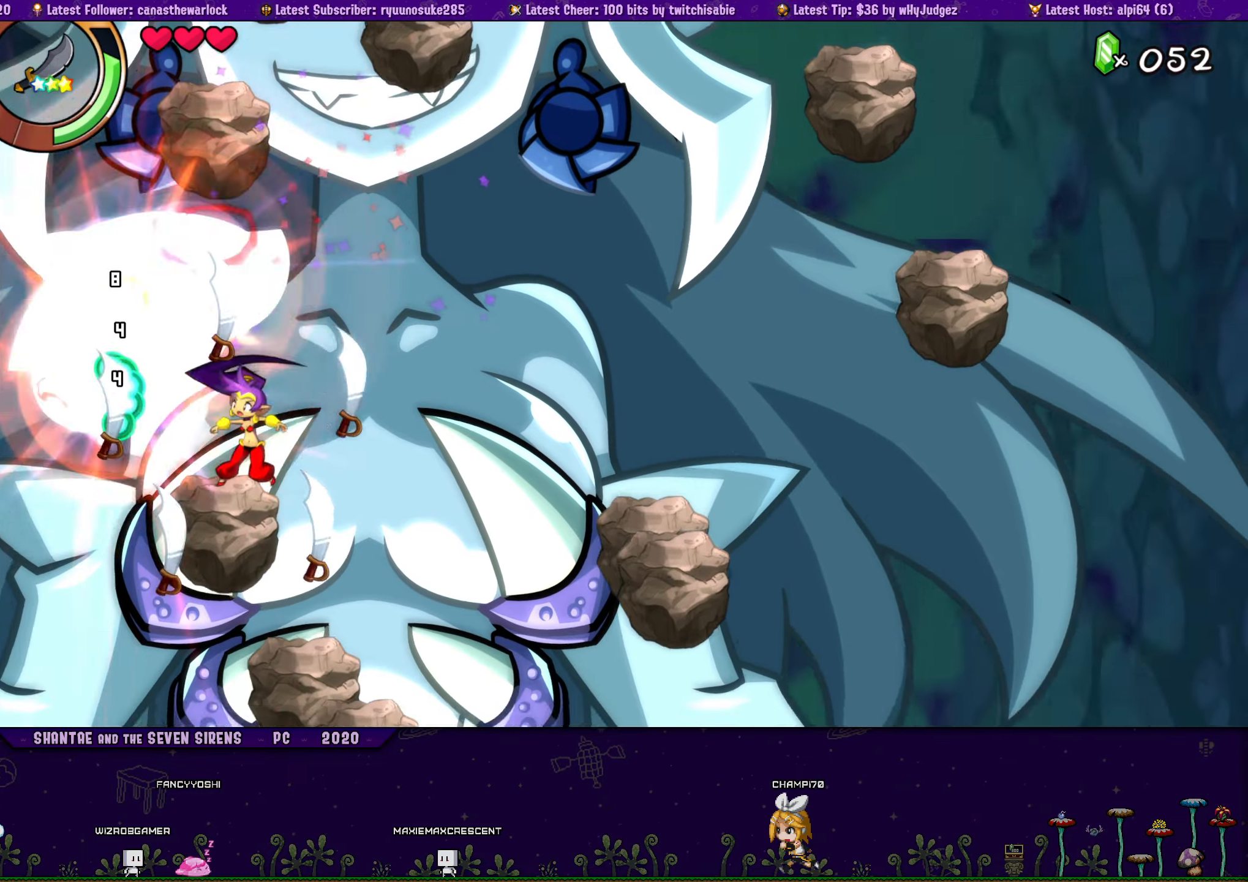
{"buttons": [], "events": [[33, "CROSS", "down"], [83, "SQUARE", "down"], [133, "CROSS", "up"], [150, "SQUARE", "up"], [200, "SQUARE", "down"], [267, "SQUARE", "up"], [317, "SQUARE", "down"], [383, "SQUARE", "up"]]}
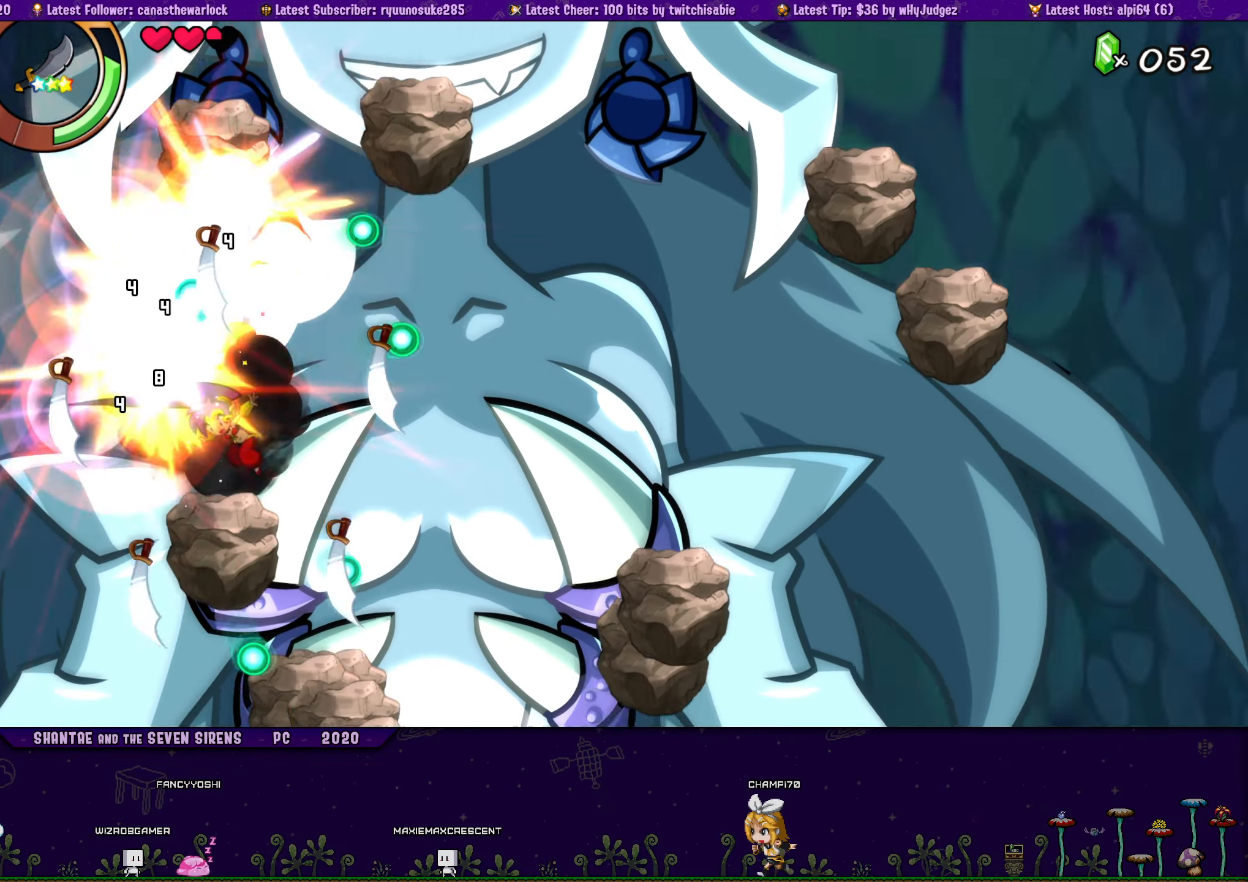
{"buttons": [], "events": [[50, "SQUARE", "down"], [133, "SQUARE", "up"], [200, "DPAD_RIGHT", "down"], [300, "DPAD_RIGHT", "up"], [300, "SQUARE", "down"], [367, "SQUARE", "up"]]}
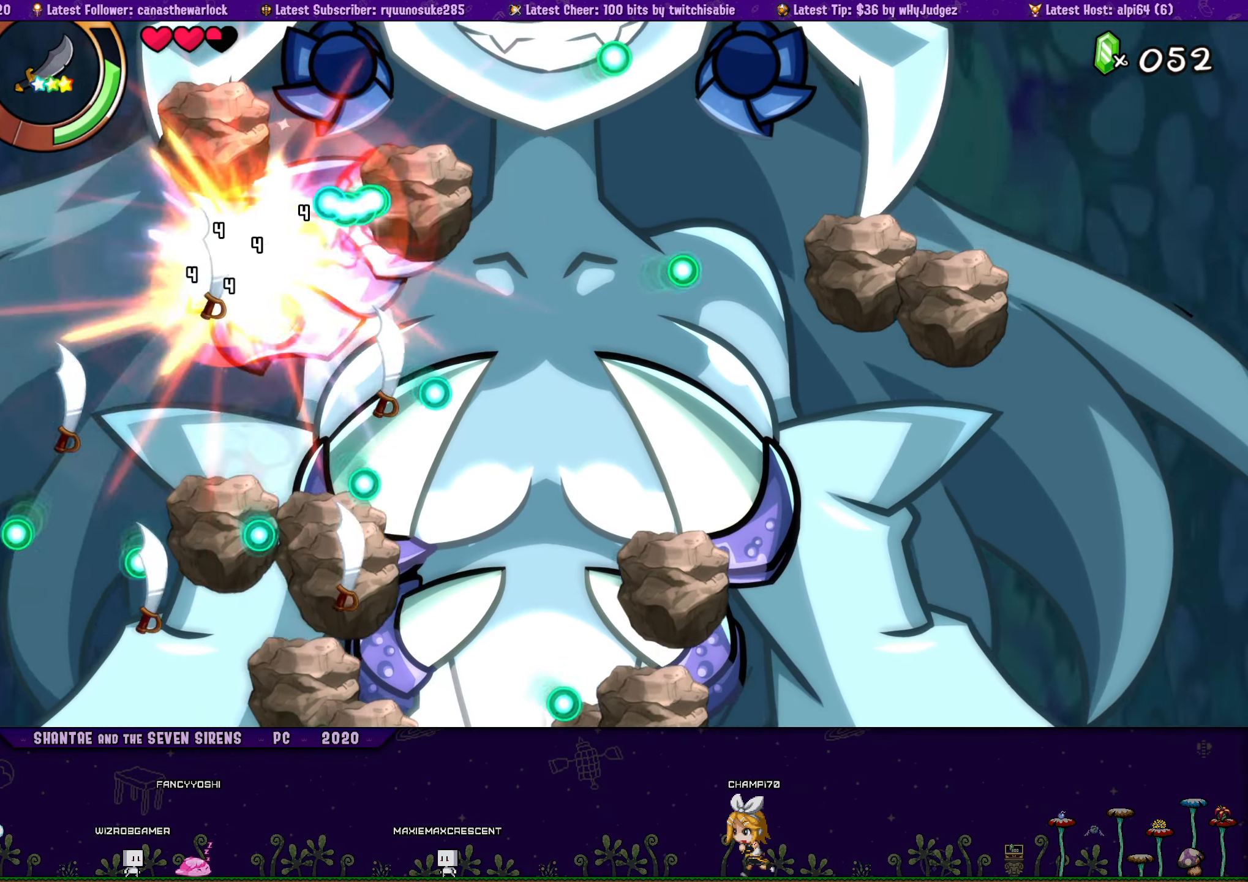
{"buttons": [], "events": [[33, "CROSS", "down"], [83, "DPAD_RIGHT", "down"], [100, "CROSS", "up"], [167, "SQUARE", "down"], [233, "SQUARE", "up"], [300, "SQUARE", "down"], [333, "DPAD_RIGHT", "up"], [350, "SQUARE", "up"], [417, "SQUARE", "down"], [483, "SQUARE", "up"]]}
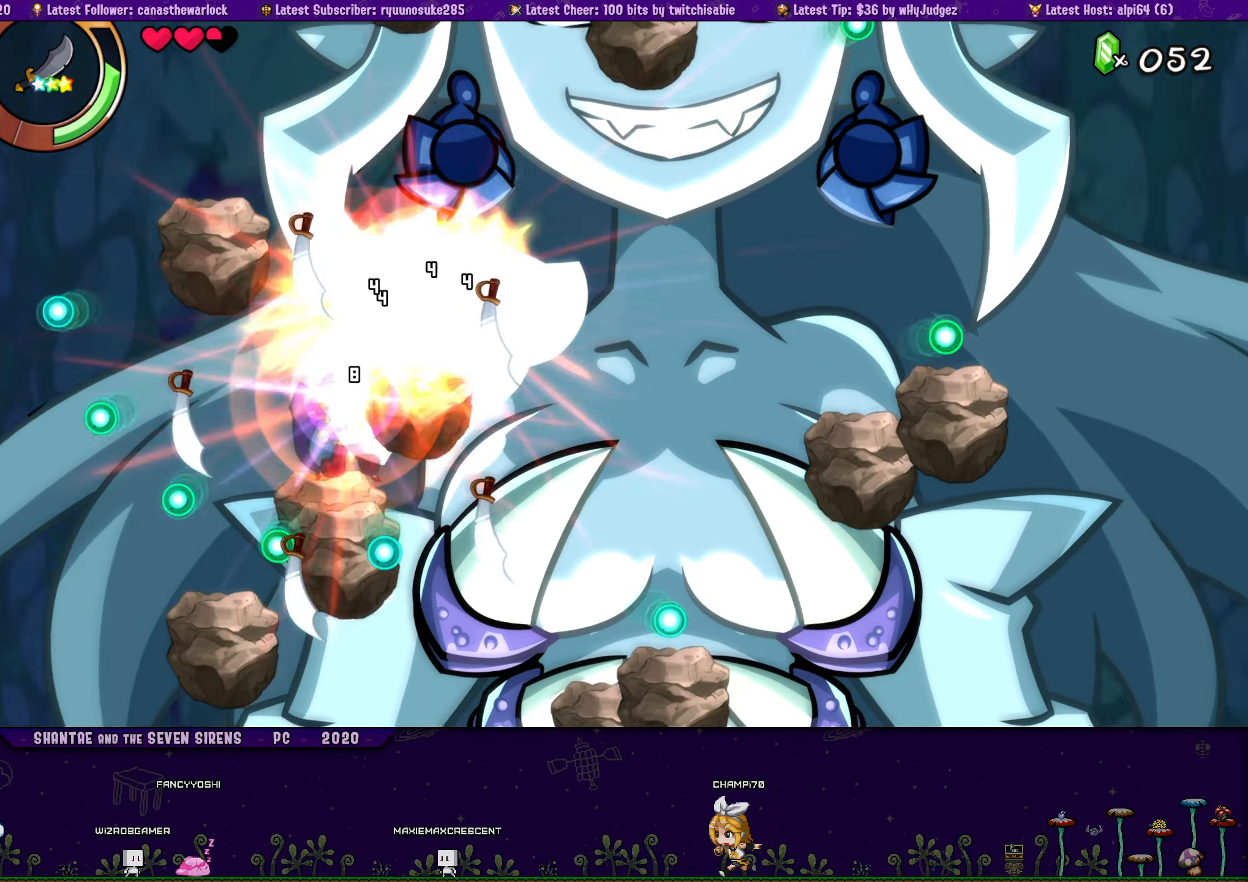
{"buttons": ["DPAD_DOWN", "DPAD_RIGHT"], "events": [[33, "SQUARE", "down"], [117, "SQUARE", "up"], [167, "SQUARE", "down"], [183, "DPAD_DOWN", "down"], [183, "DPAD_RIGHT", "down"], [233, "SQUARE", "up"], [283, "SQUARE", "down"], [367, "SQUARE", "up"], [417, "SQUARE", "down"], [483, "SQUARE", "up"]]}
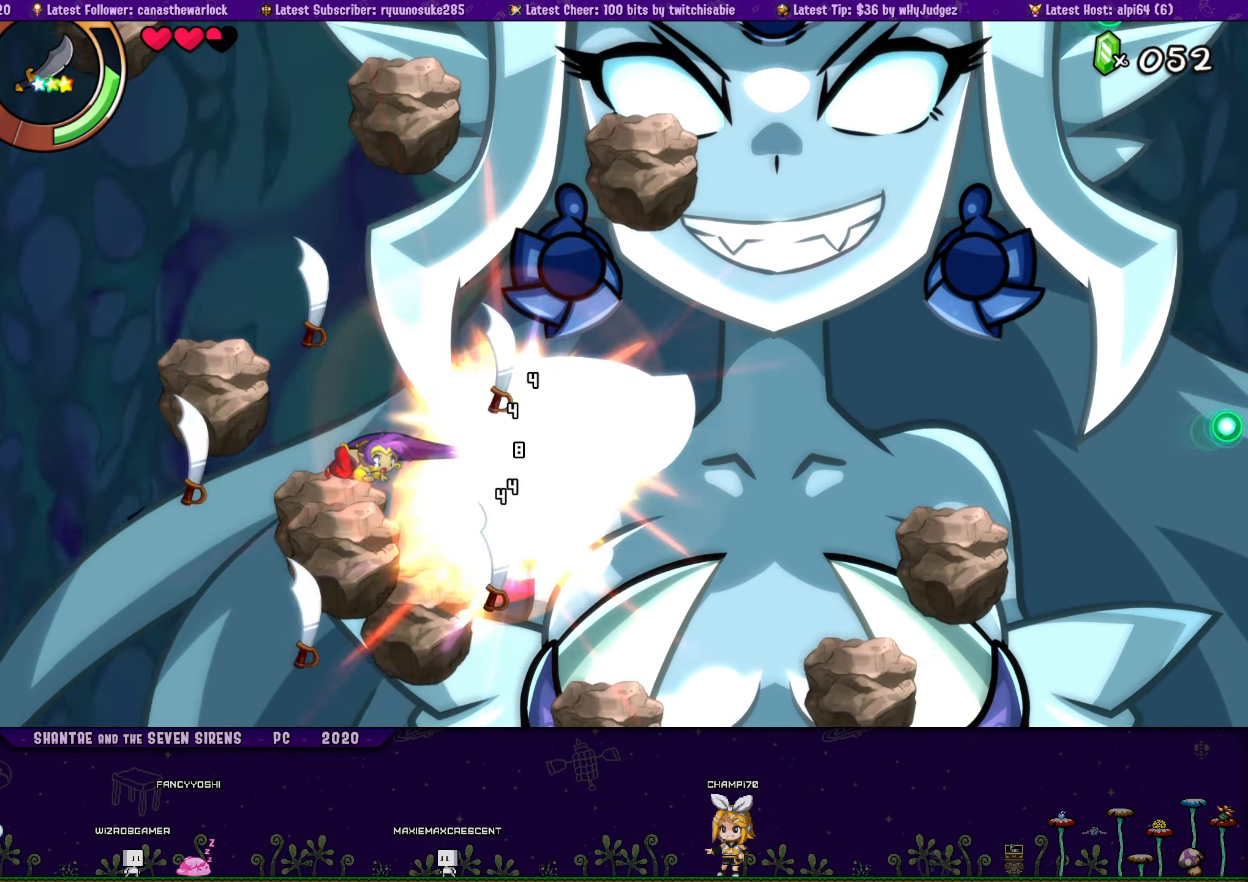
{"buttons": ["DPAD_RIGHT"], "events": [[50, "SQUARE", "down"], [100, "SQUARE", "up"], [167, "DPAD_DOWN", "up"]]}